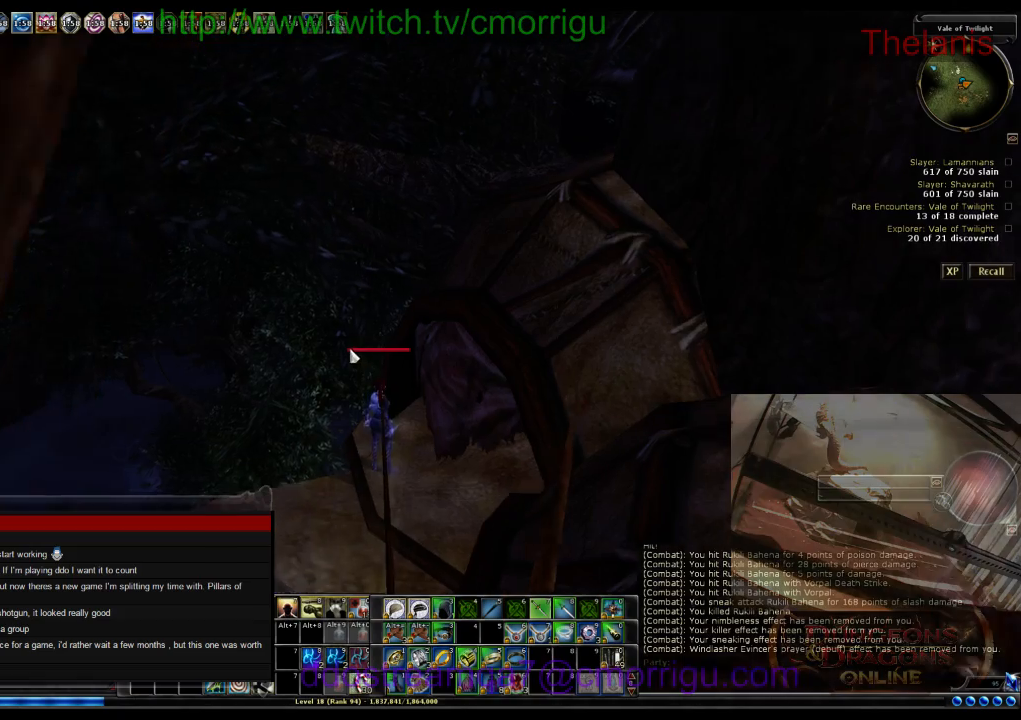
Gameplay with keyboard; each line is a JSON object with the keys held at the frame after it. "events" lists presses ("down") and releases ("up") of ".", "/", "0", "1", "2", "3", "4", "5", "6", "7", "8", "9", "a", "b", "backslash", "backspace", "c", "caps_lock", "comma", "ctrl_l", "ctrl_r", "d", "e", "equals", "escape", "f", "f1", "f10", "f11", "f12", "f2", "f3", "f4", "f5", "f6", "f7", "f8", "f9", "g", "h", "i", "j", "k", "l", "lbracket", "m", "minus", "n", "o", "p", "q", "quote", "r", "rbracket", "return", "s", "semicolon", "shift_l", "shift_r", "space", "t", "tab", "tilde", "u", "v", "w", "x", "y" and "z" between this image and that frame as [ms after this image, input, new state], when the widget could be followed in between. No other keys are recorded. Mouse input is not recorded.
{"keys": [], "events": []}
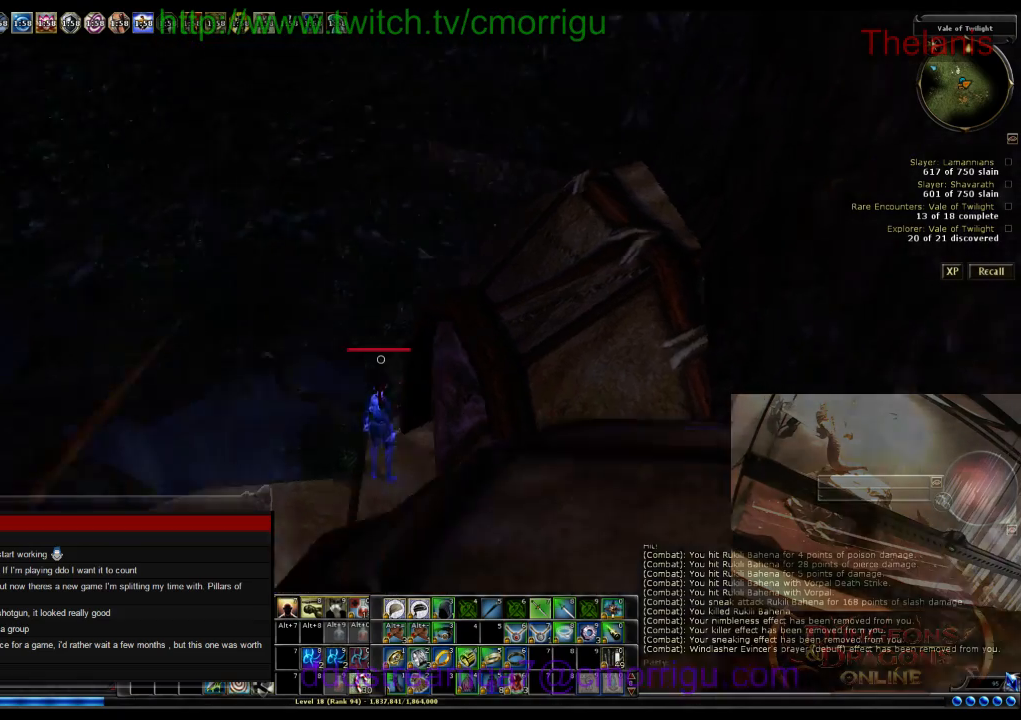
{"keys": [], "events": [[167, "a", "down"], [434, "a", "up"]]}
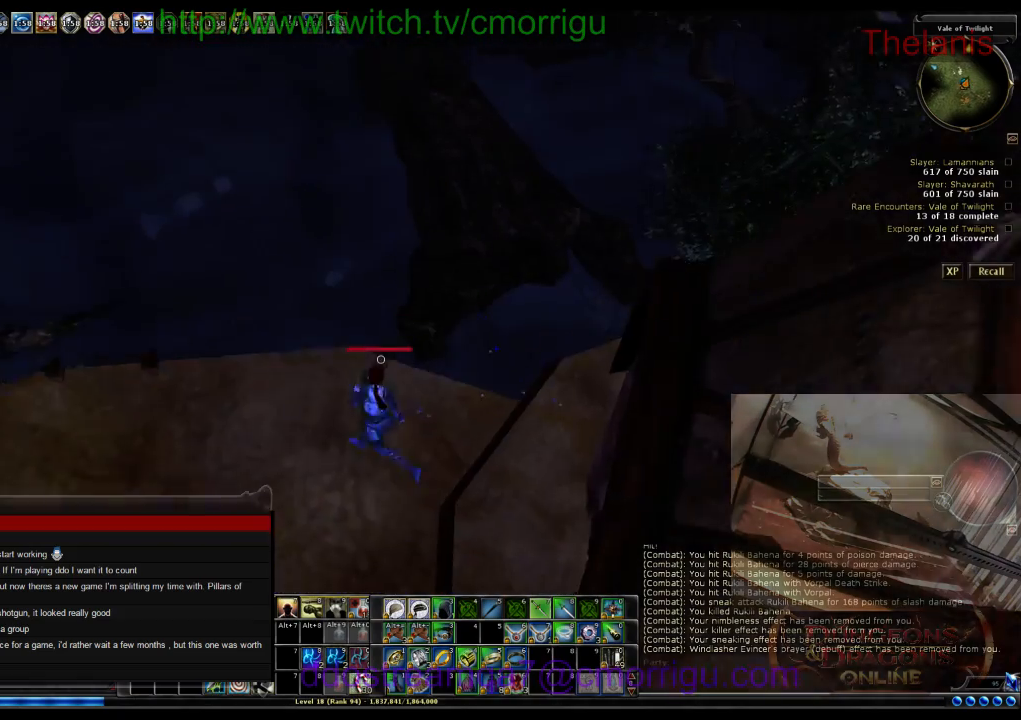
{"keys": ["w"], "events": [[334, "w", "down"]]}
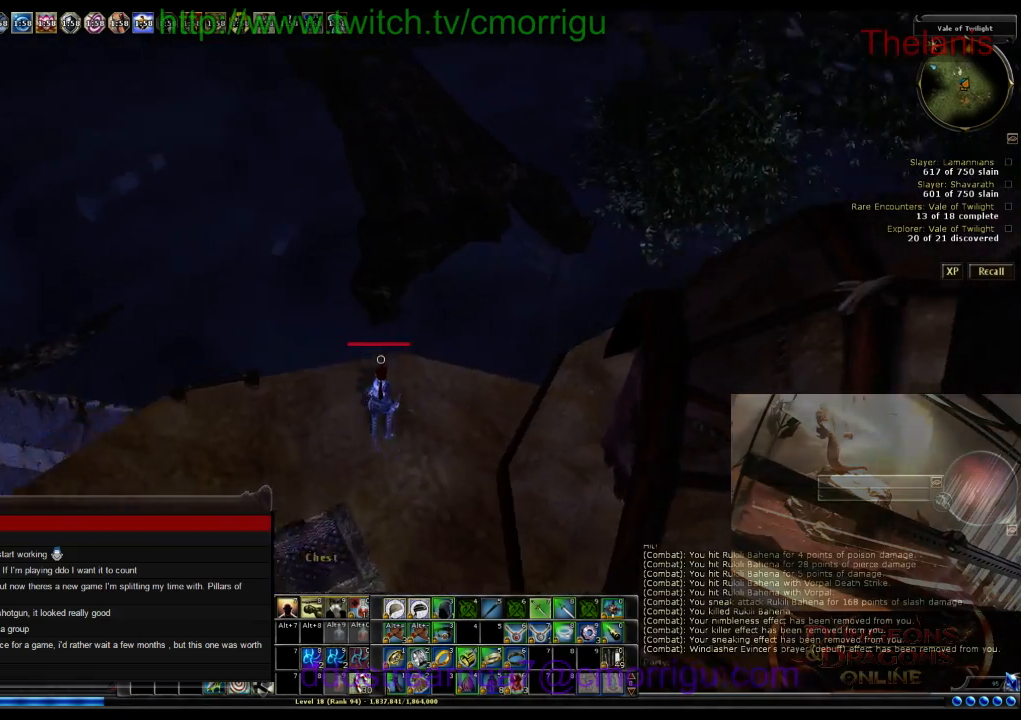
{"keys": ["space", "w"], "events": [[167, "space", "down"]]}
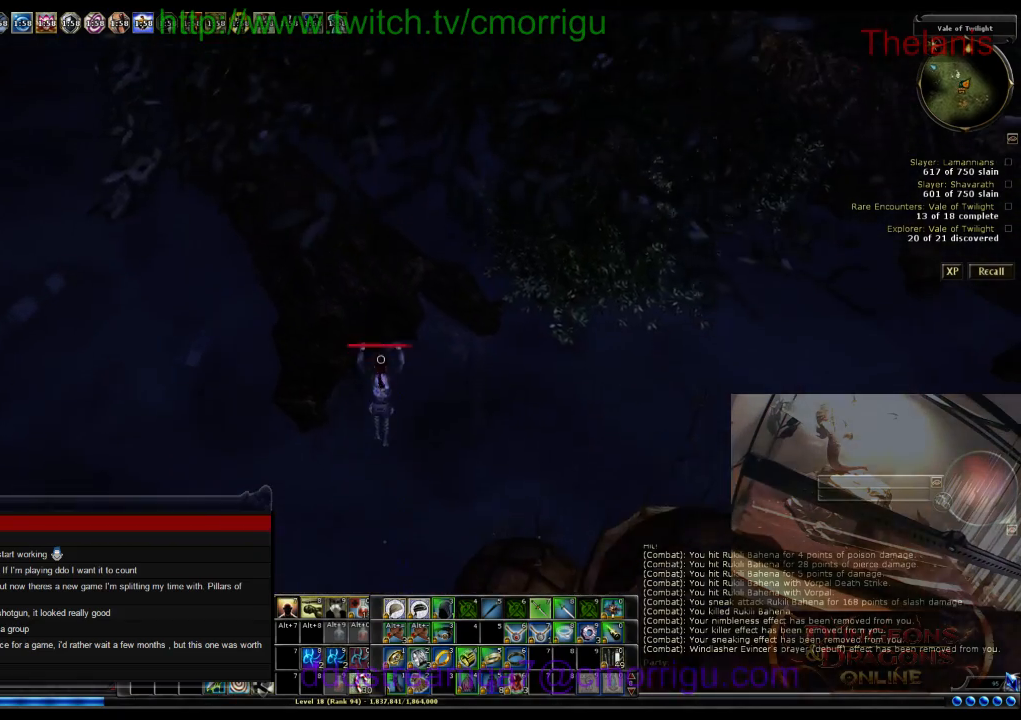
{"keys": ["w"], "events": [[367, "space", "up"]]}
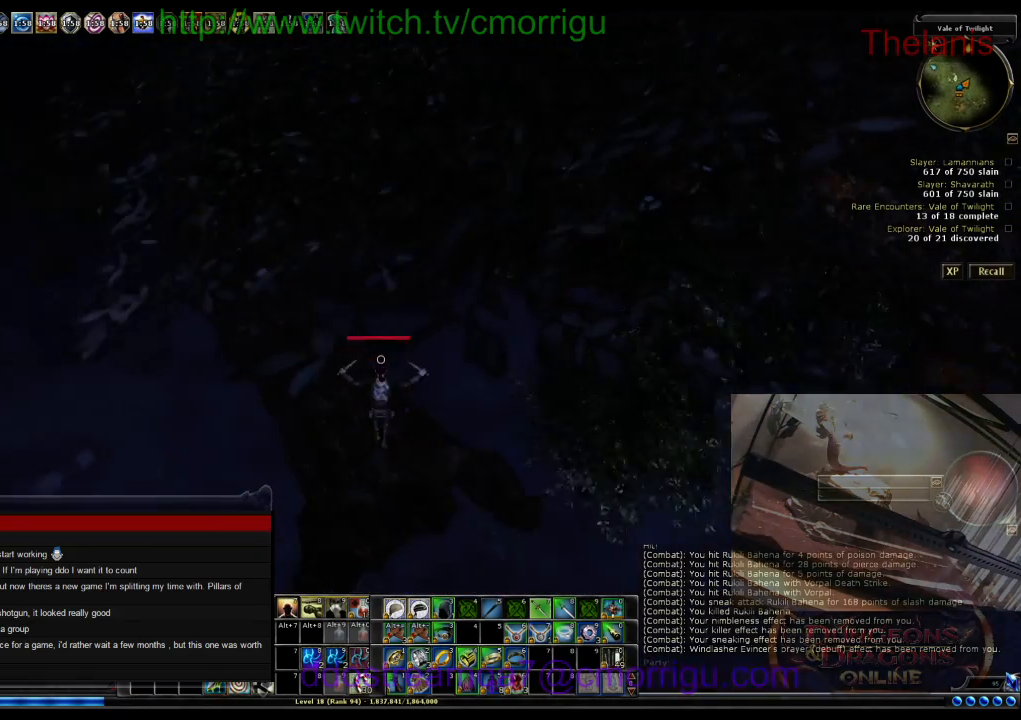
{"keys": ["w"], "events": []}
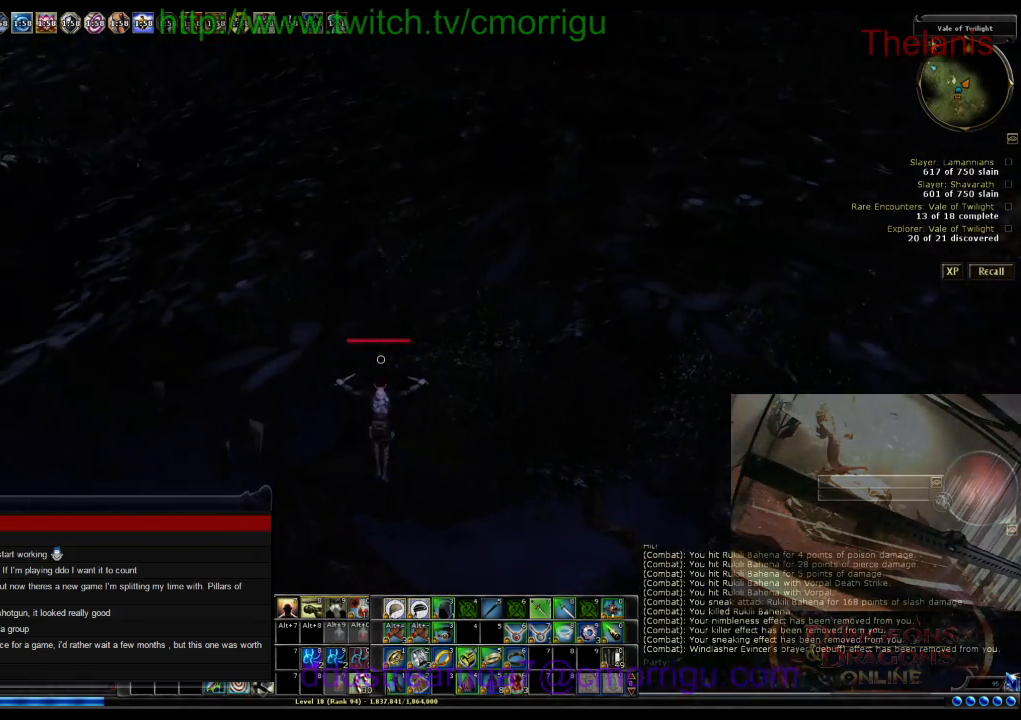
{"keys": ["w"], "events": []}
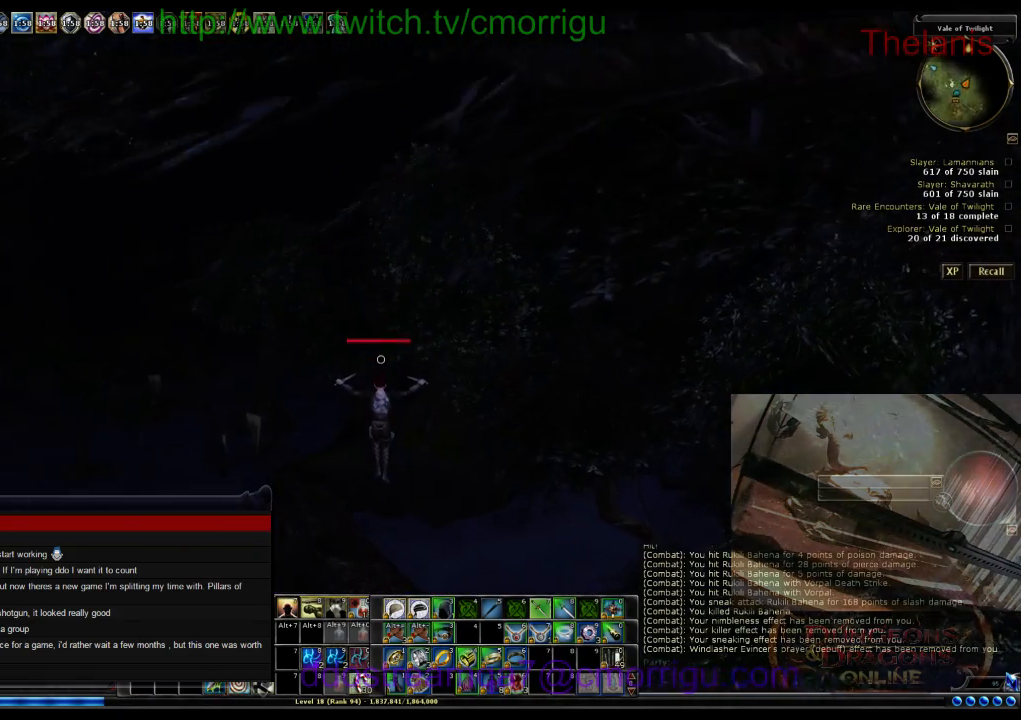
{"keys": ["w"], "events": []}
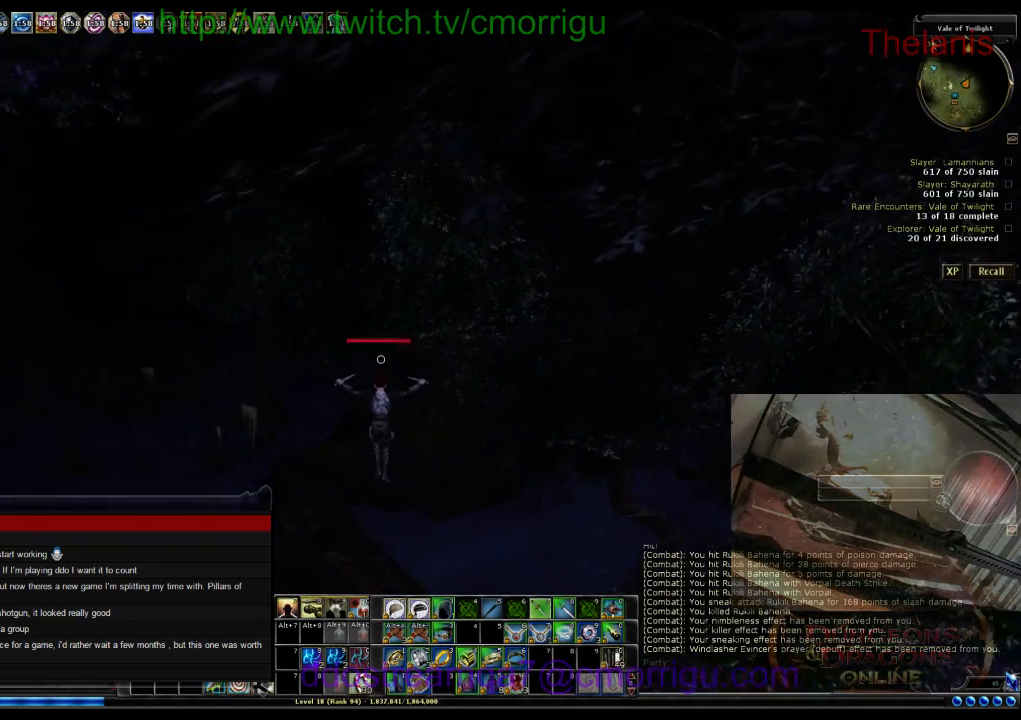
{"keys": ["d", "w"], "events": [[500, "d", "down"]]}
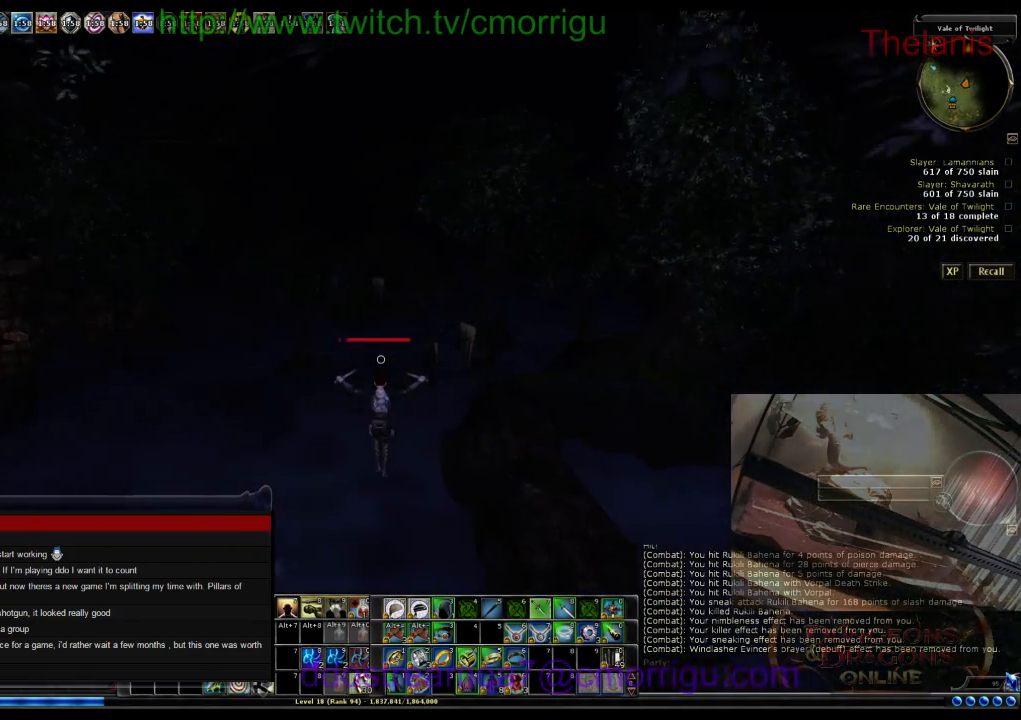
{"keys": ["d", "w"], "events": []}
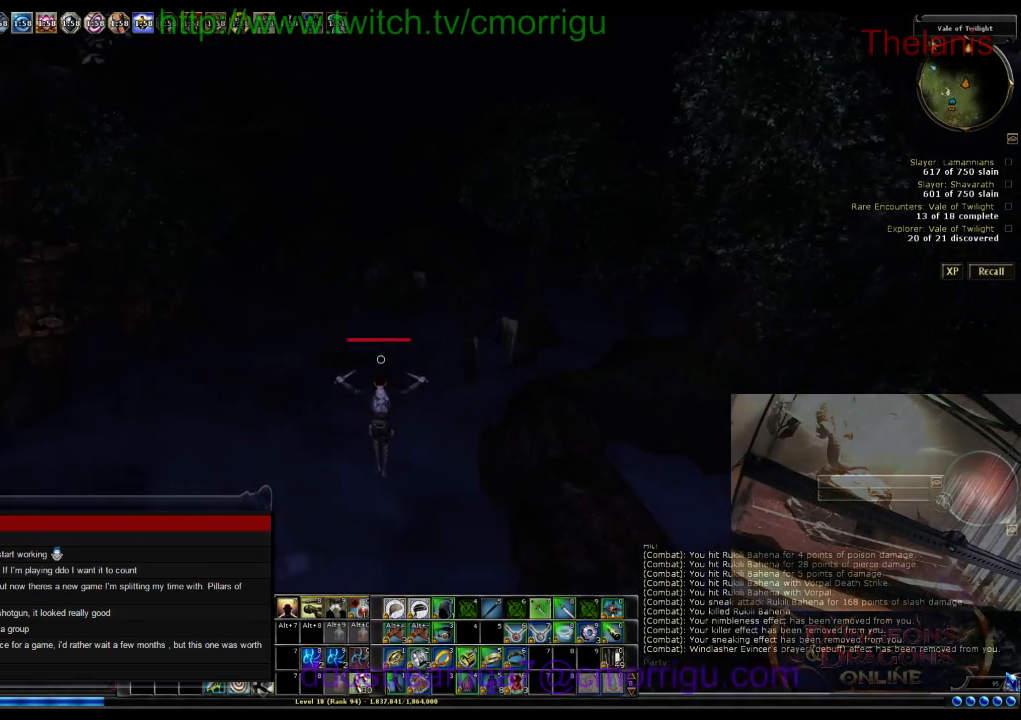
{"keys": ["w"], "events": [[334, "d", "up"]]}
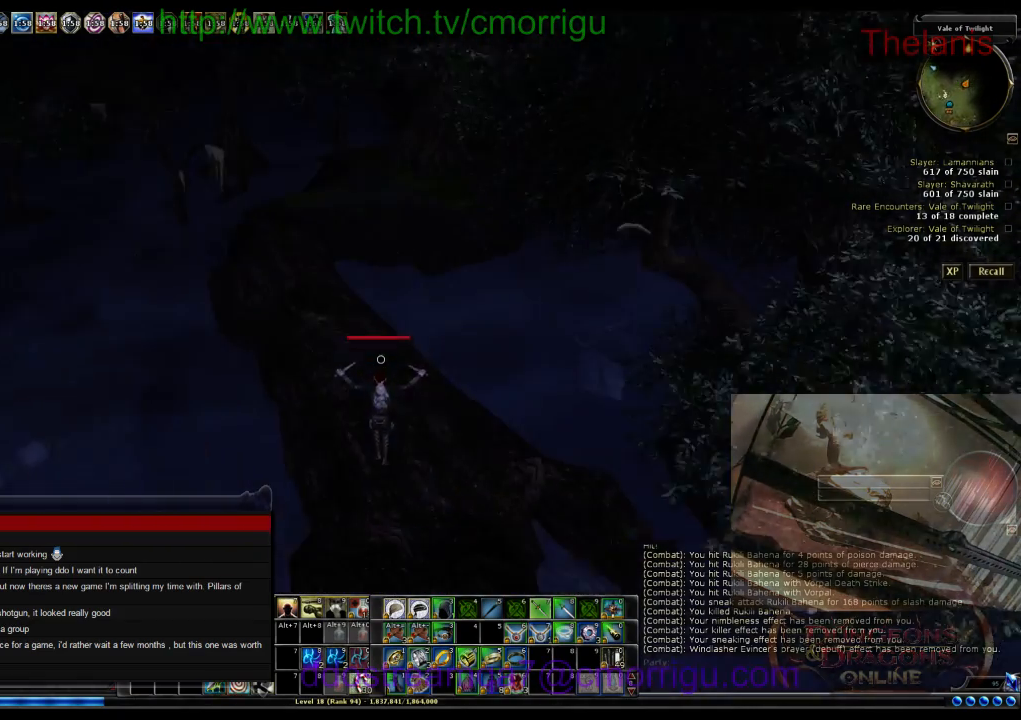
{"keys": ["w"], "events": []}
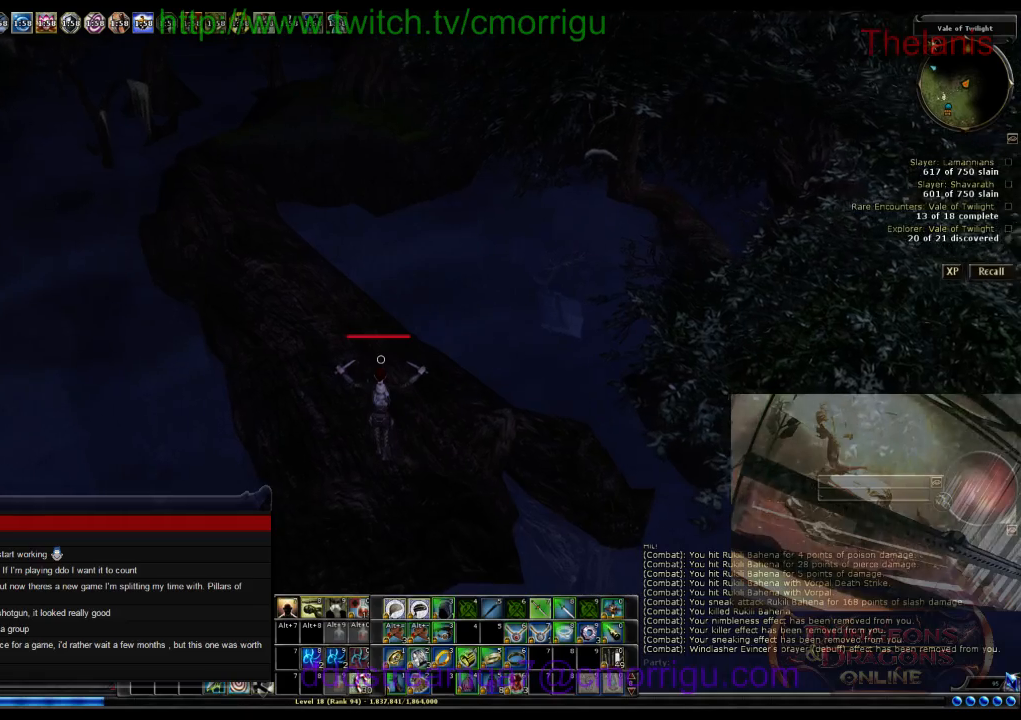
{"keys": ["w"], "events": []}
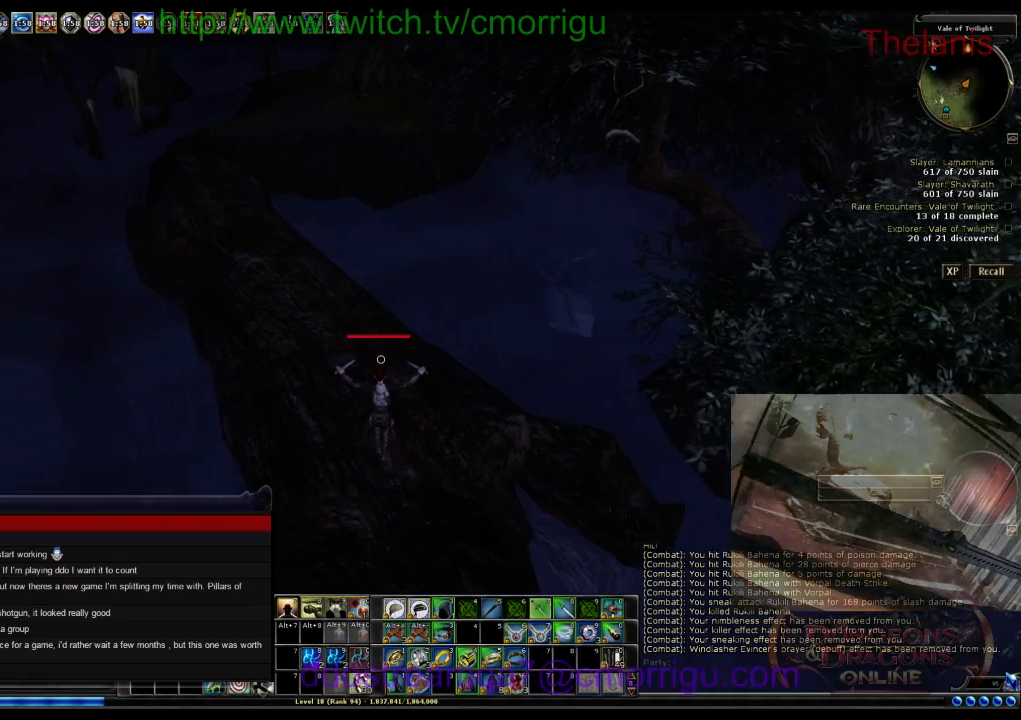
{"keys": ["w"], "events": []}
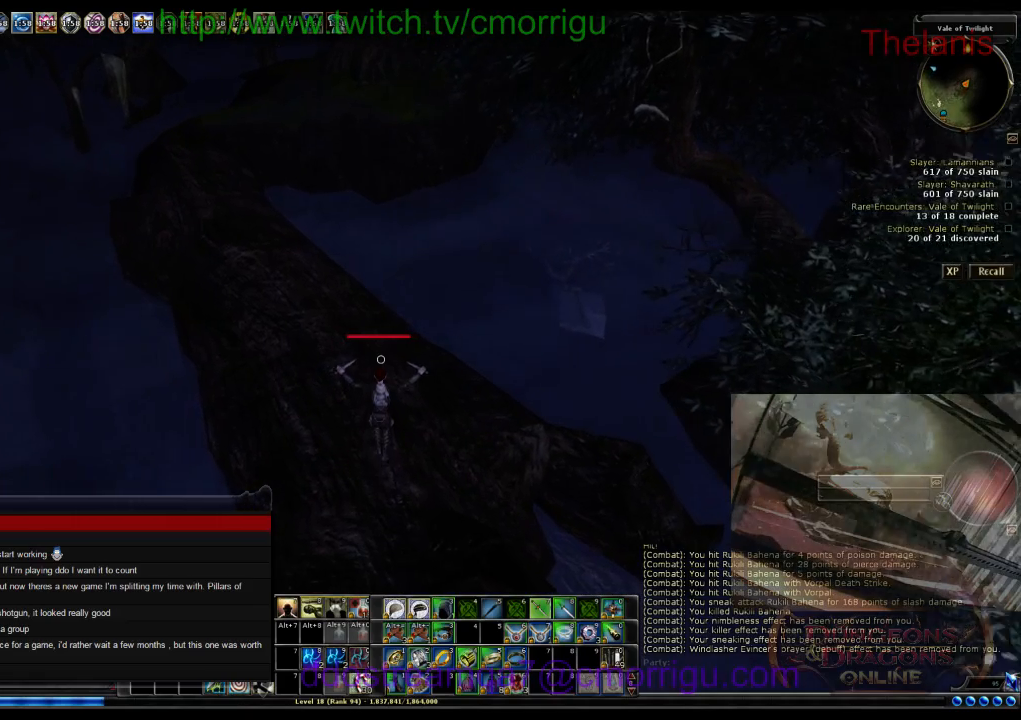
{"keys": ["w"], "events": []}
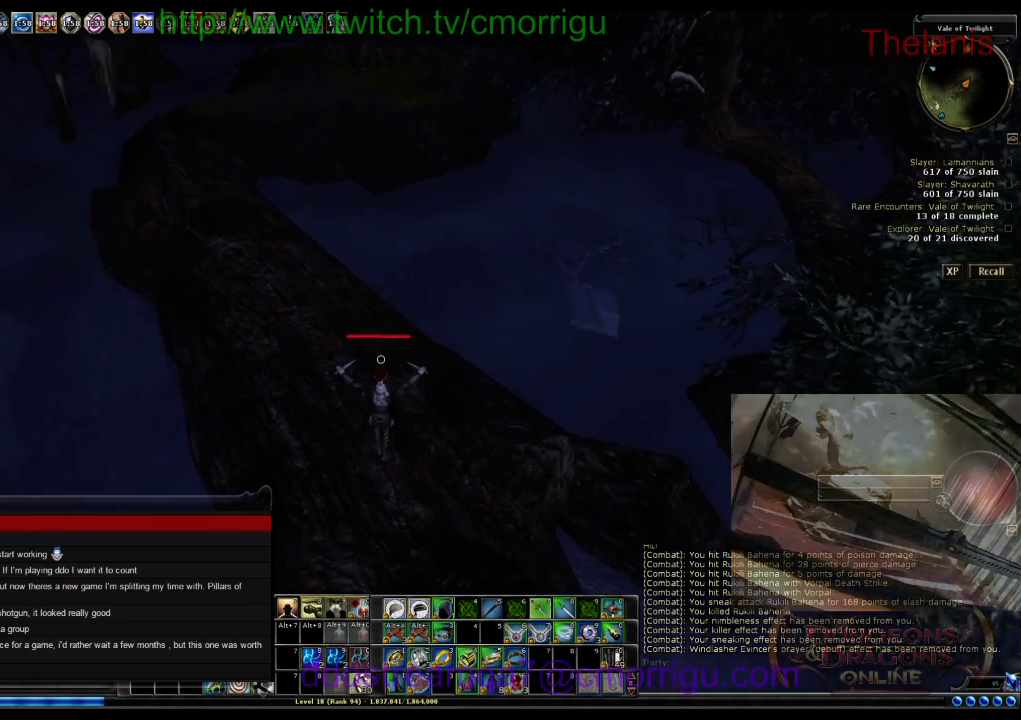
{"keys": ["w"], "events": []}
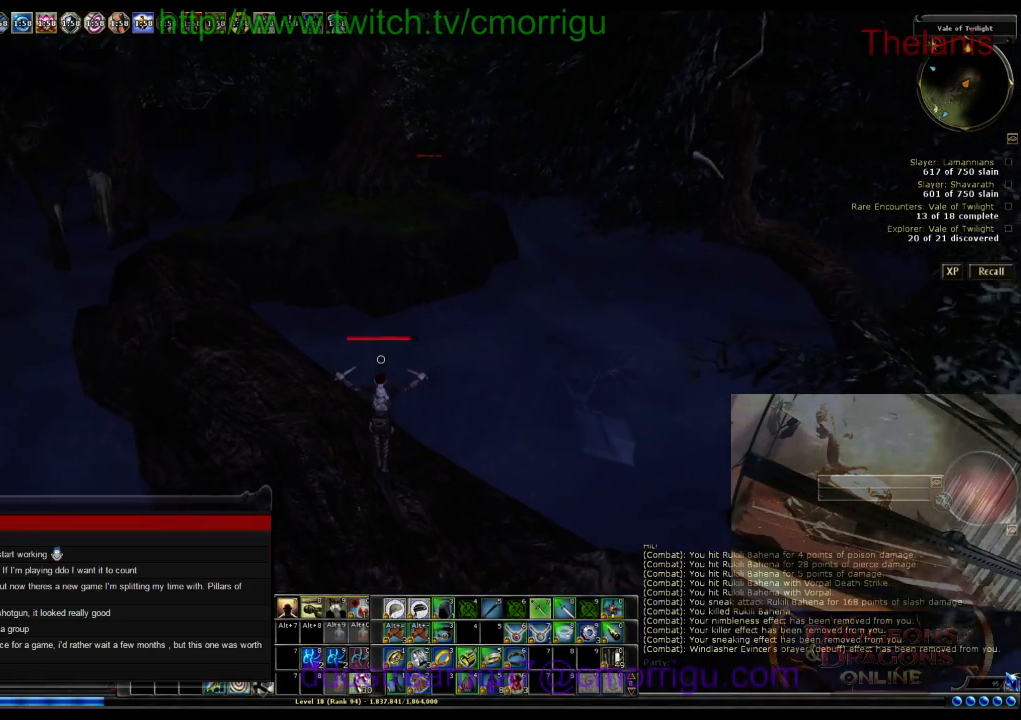
{"keys": ["w"], "events": []}
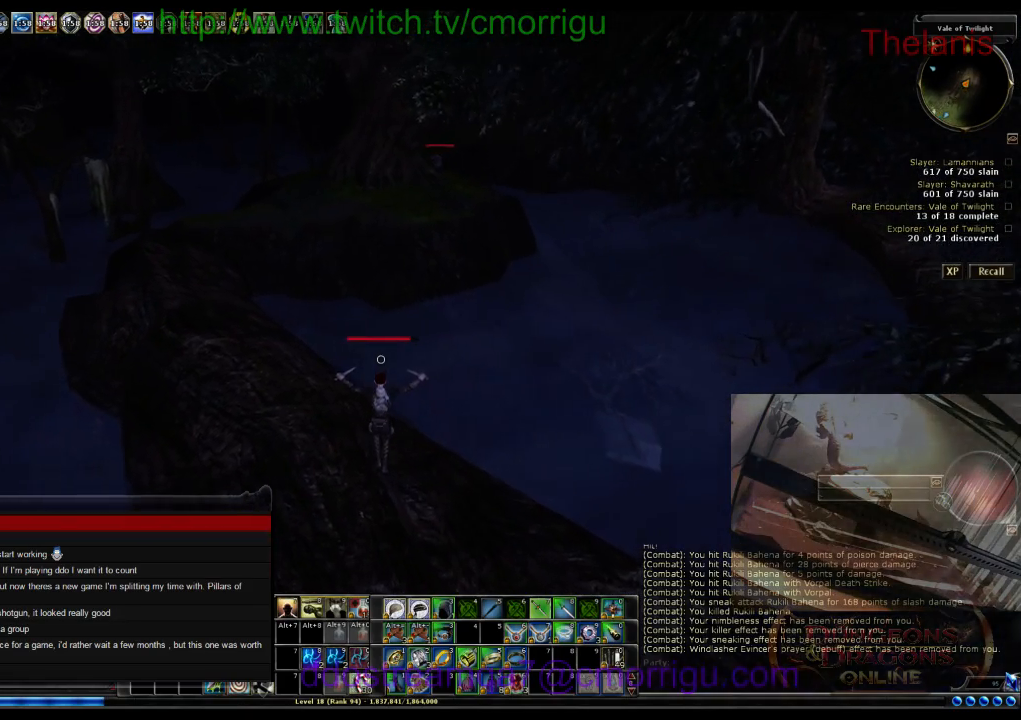
{"keys": ["w"], "events": []}
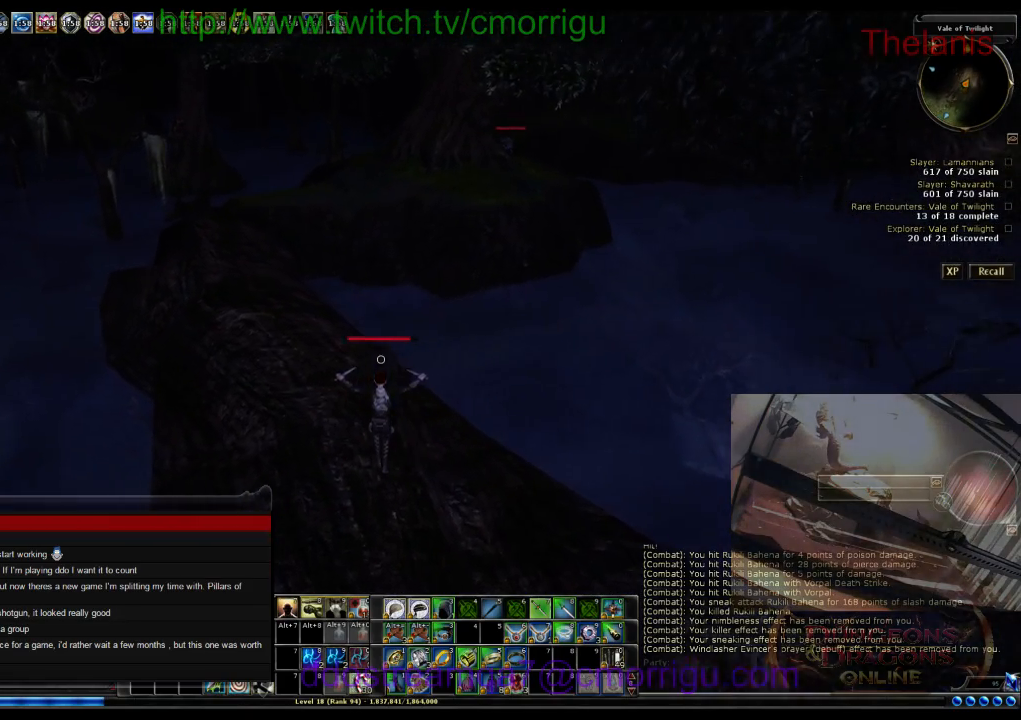
{"keys": [], "events": [[300, "w", "up"]]}
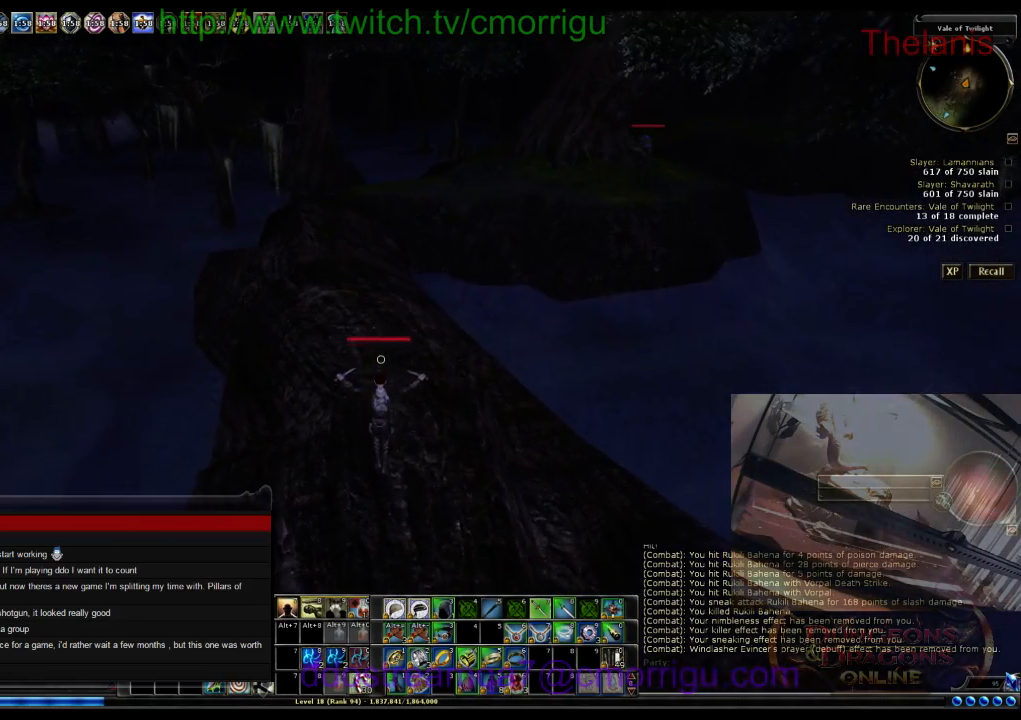
{"keys": [], "events": []}
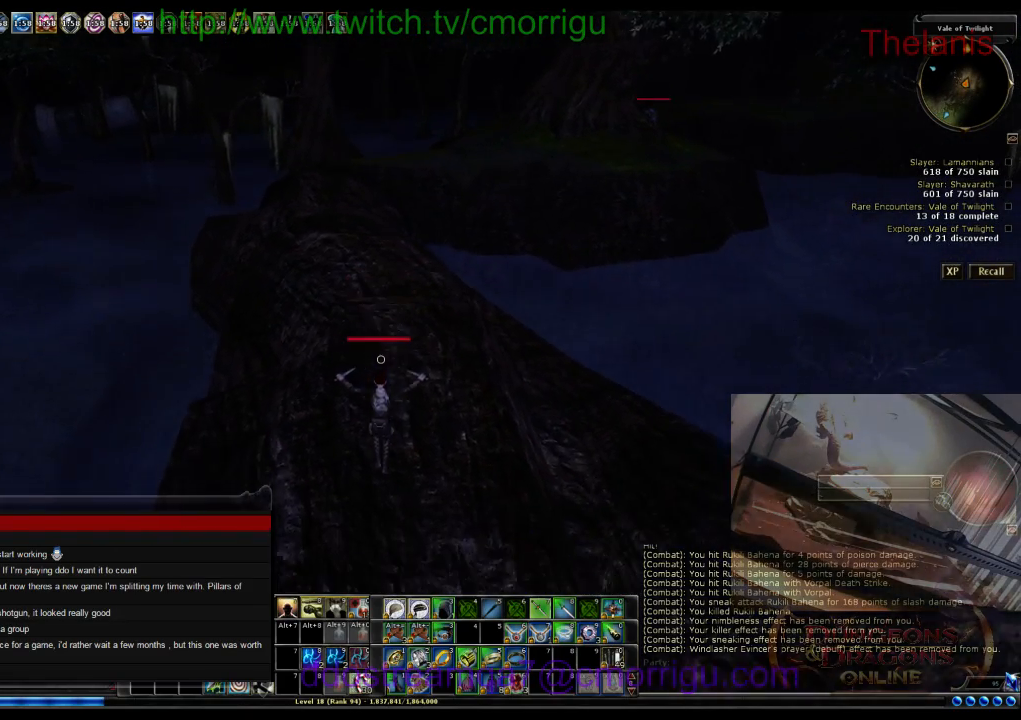
{"keys": [], "events": []}
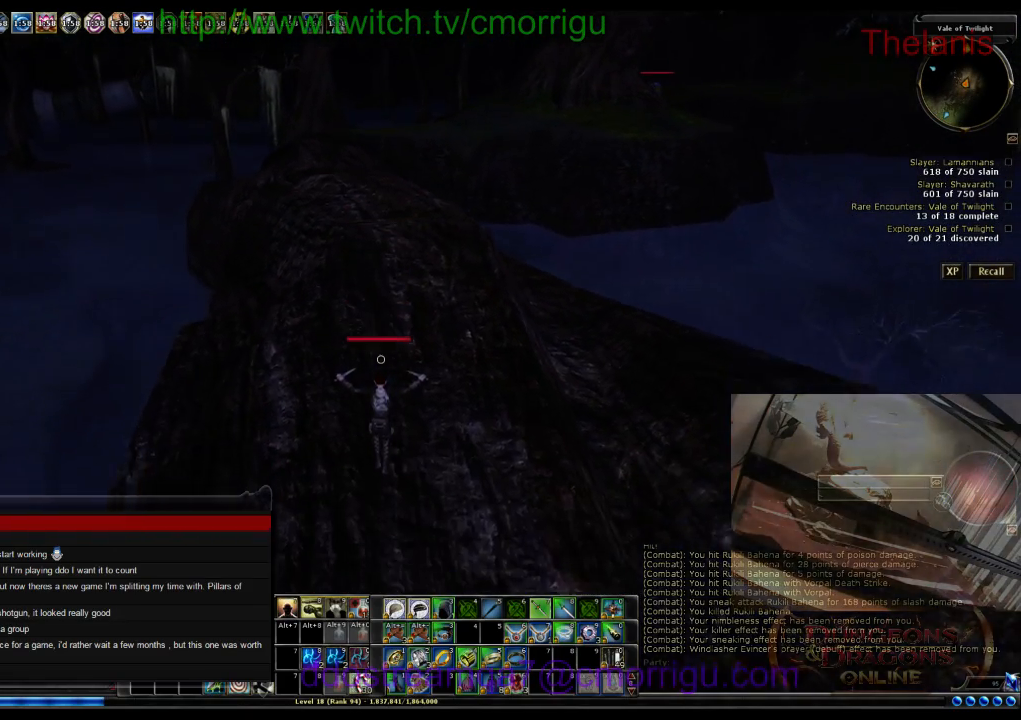
{"keys": [], "events": []}
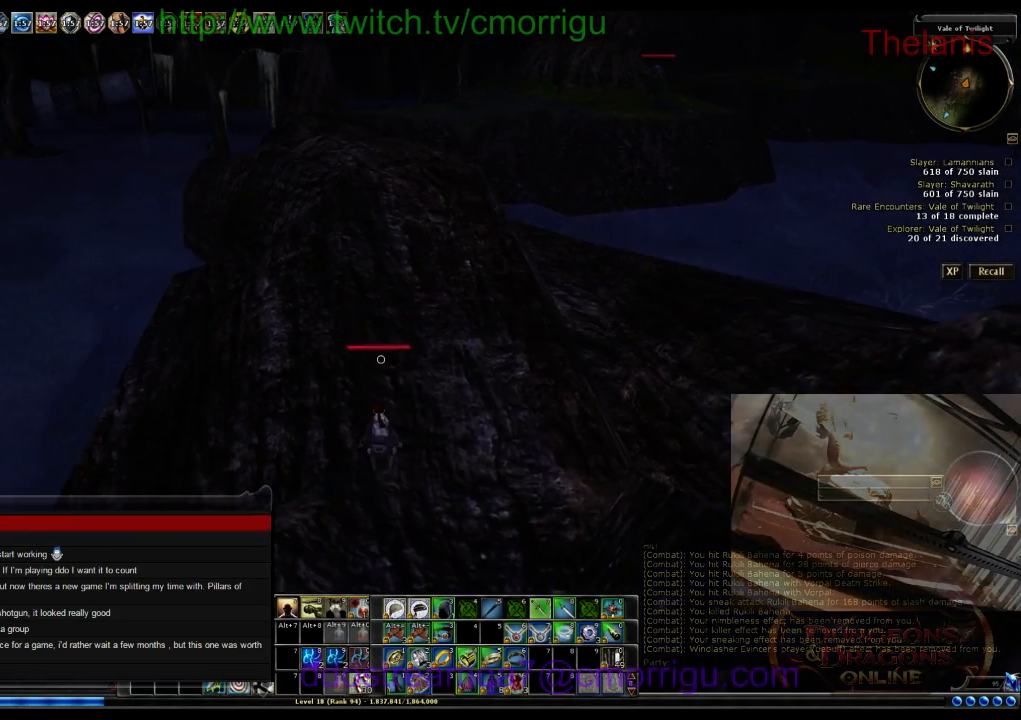
{"keys": ["w"], "events": [[200, "1", "down"], [334, "1", "up"], [500, "w", "down"]]}
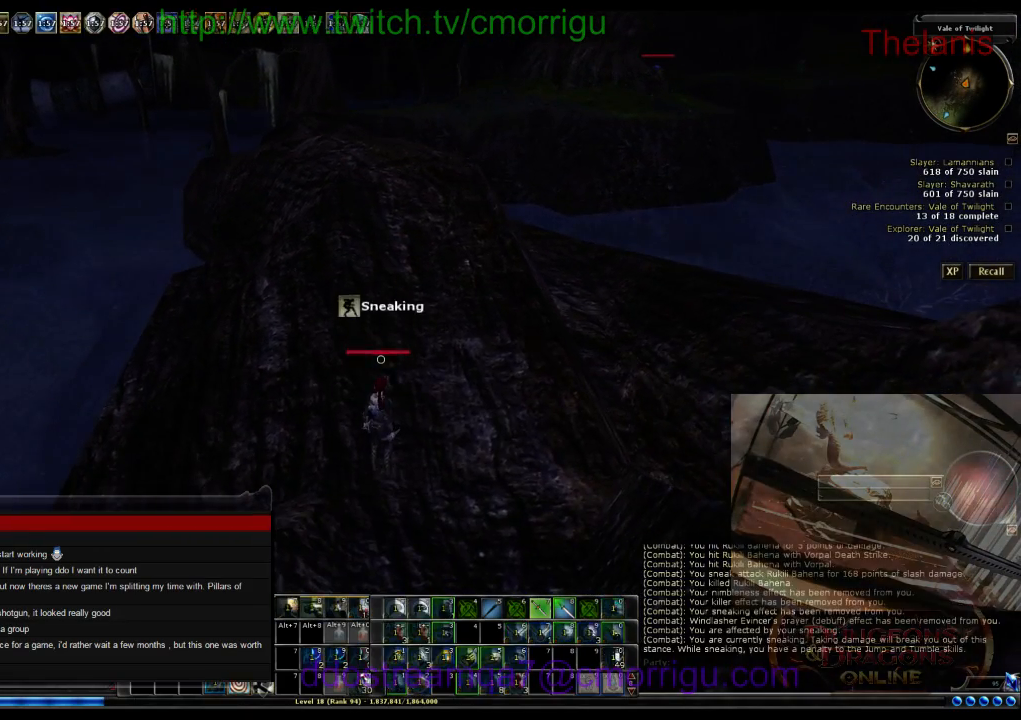
{"keys": ["w"], "events": []}
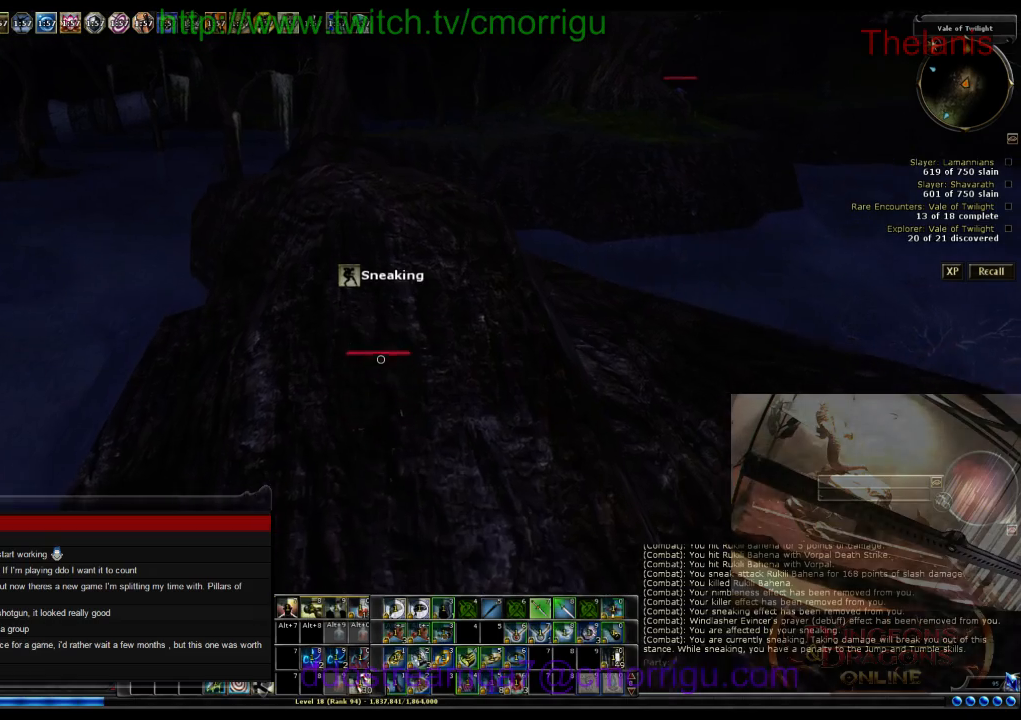
{"keys": ["w"], "events": []}
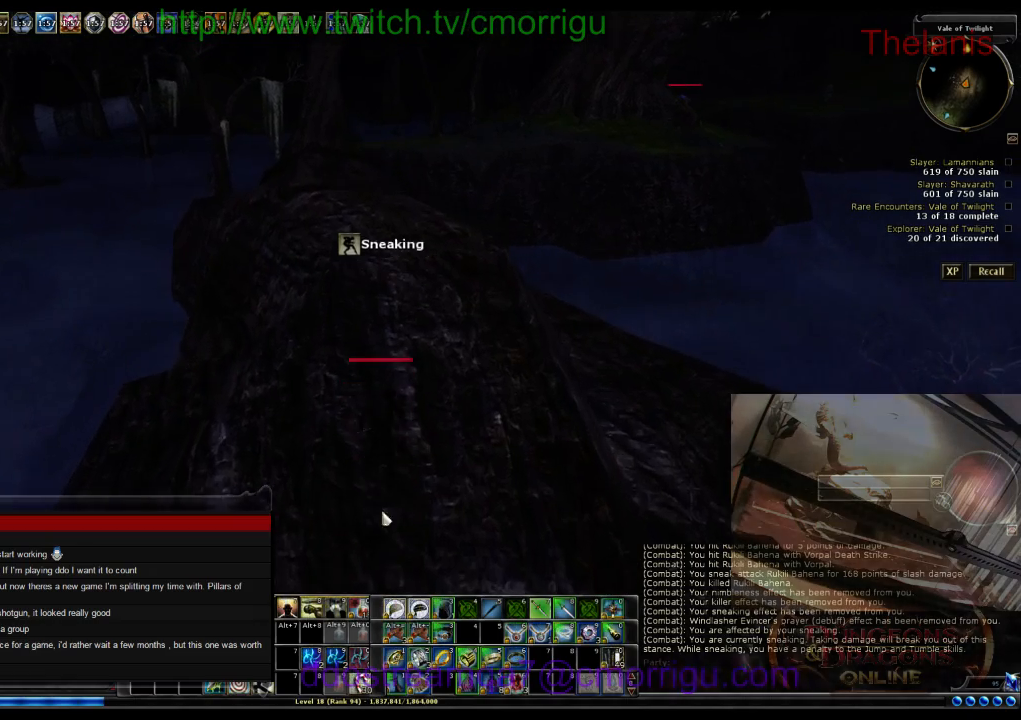
{"keys": ["w"], "events": []}
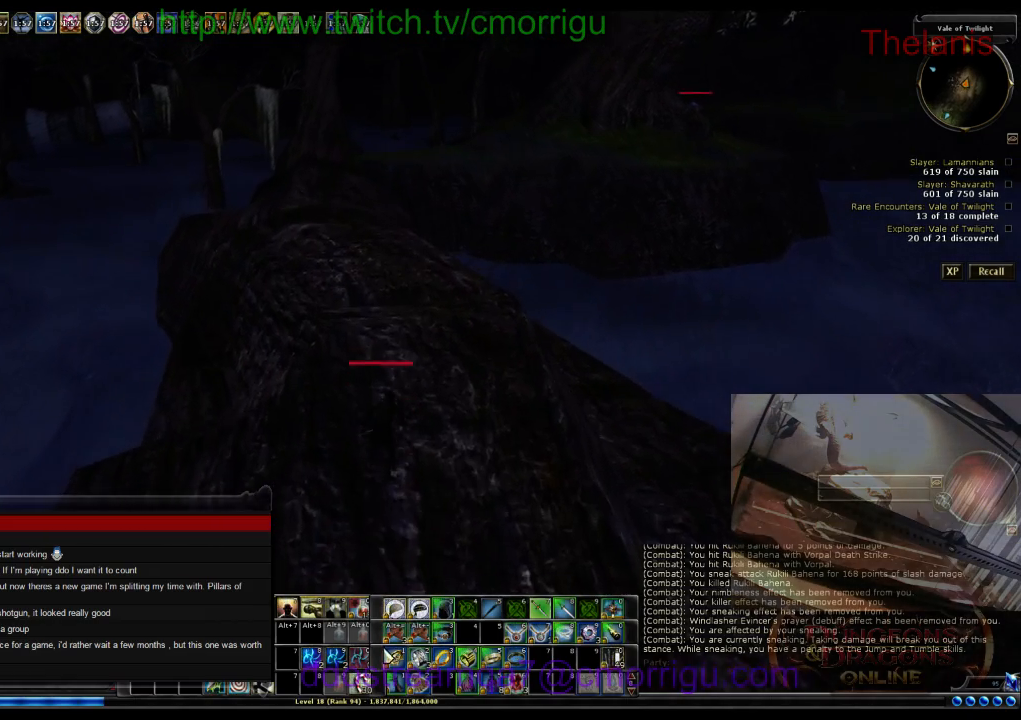
{"keys": ["w"], "events": []}
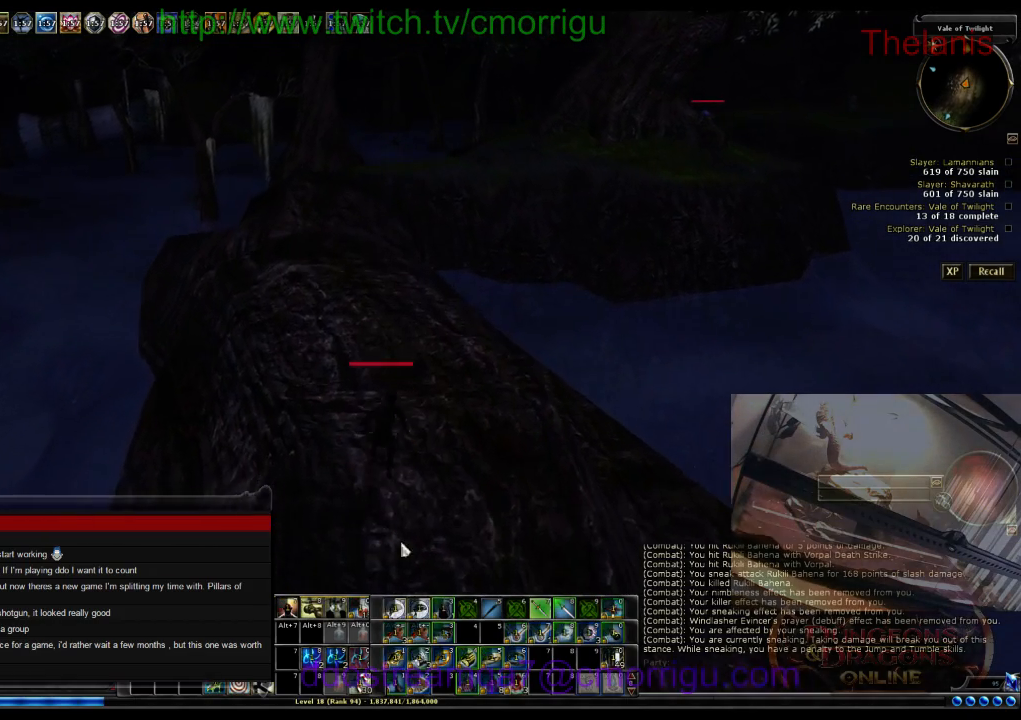
{"keys": ["w"], "events": []}
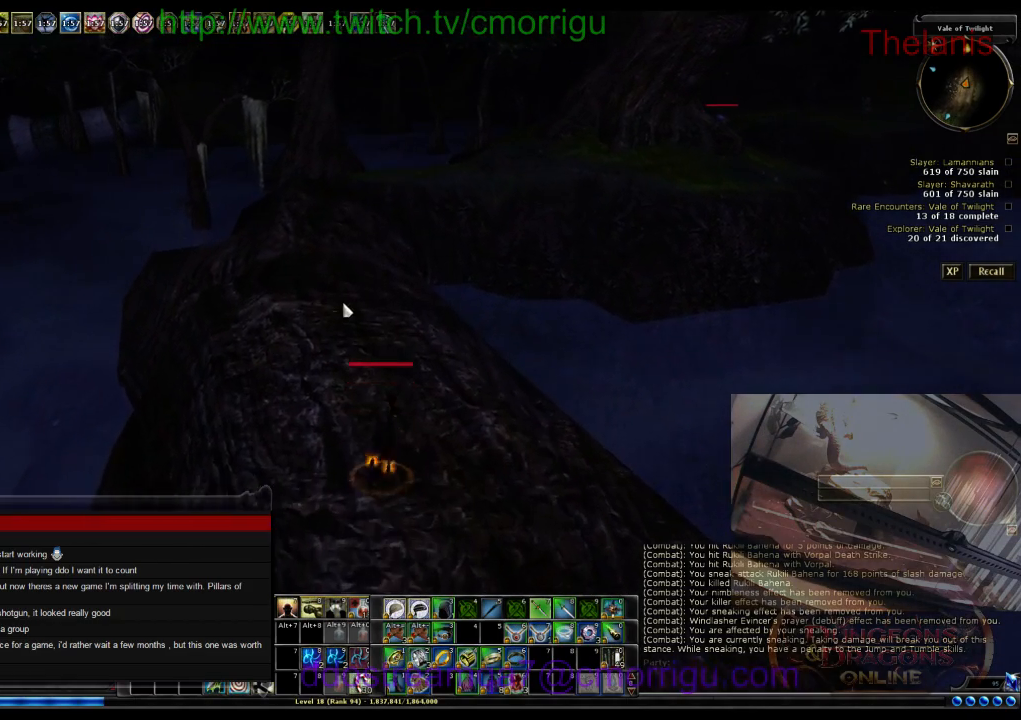
{"keys": ["w"], "events": []}
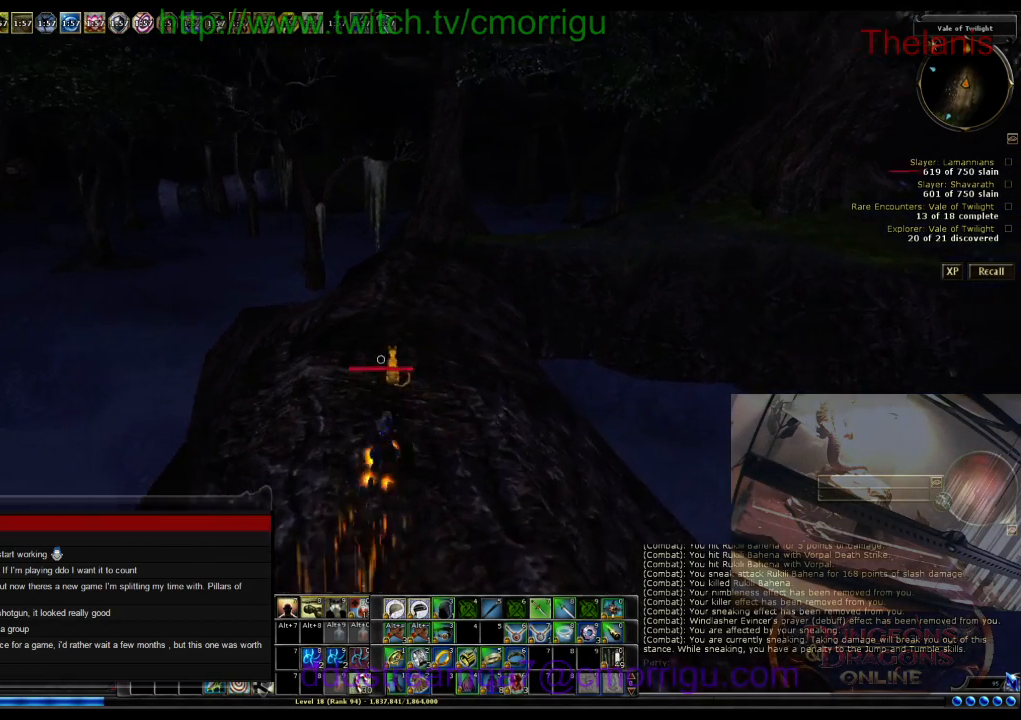
{"keys": ["w"], "events": []}